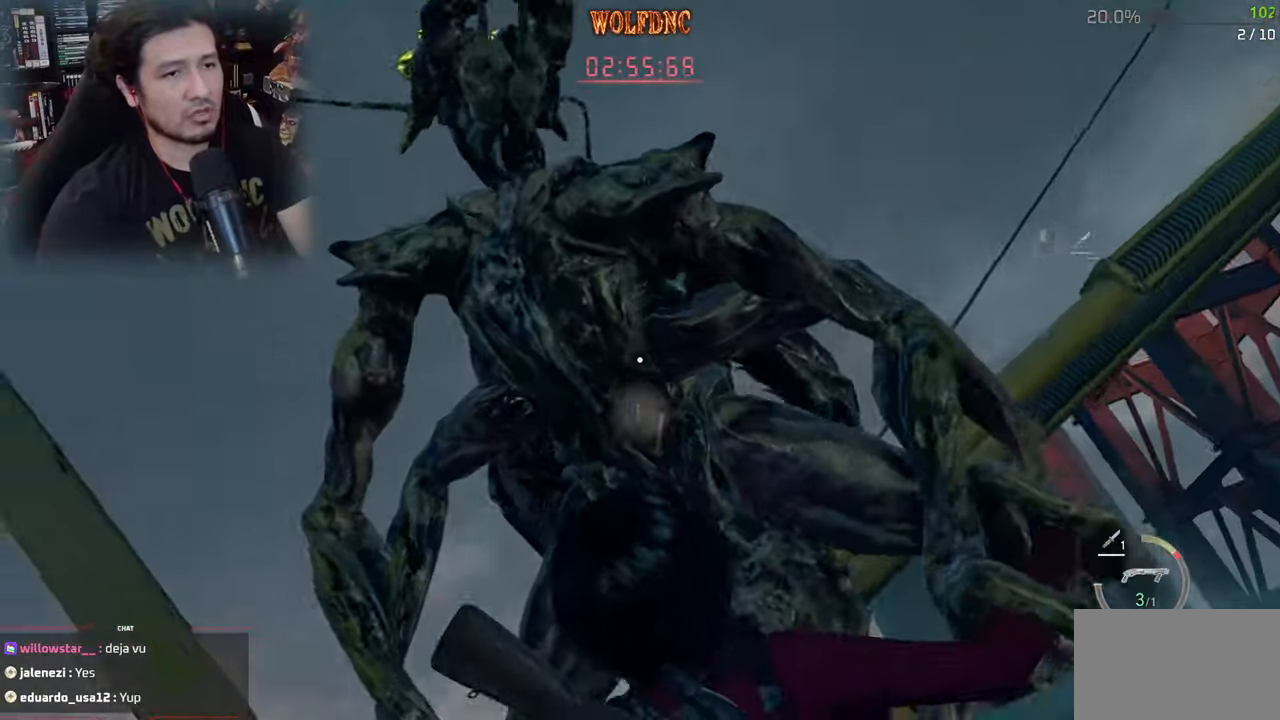
Gameplay with keyboard and mouse; each line is a JSON object with the keys and mouse buttons held at the frame after it. "events" lists presses ("down") and releases ("up") of "1", "2", "3", "4", "5", "a", "alt", "c", "caps_lock", "ctrl", "d", "e", "f", "g", "q", "r", "s", "shift", "space", "t", "tab", "v", "w", "x", "z", "mouse_left", "mouse_wheel" and "mouse_right" between this image and that frame as [ms after this image, input, new state], when the widget could be followed in between. "mouse_left", "mouse_wheel", "mouse_right" = the "left", "wheel", "right" buttons of the "mouse" list. No other keys are recorded. "wheel" means that the mouse wheel is clicked or scrolled. Not read: mouse_move.
{"keys": [], "mouse": [], "events": [[100, "d", "up"], [100, "mouse_left", "up"], [150, "mouse_left", "down"], [317, "mouse_left", "up"], [400, "mouse_left", "down"], [467, "mouse_left", "up"]]}
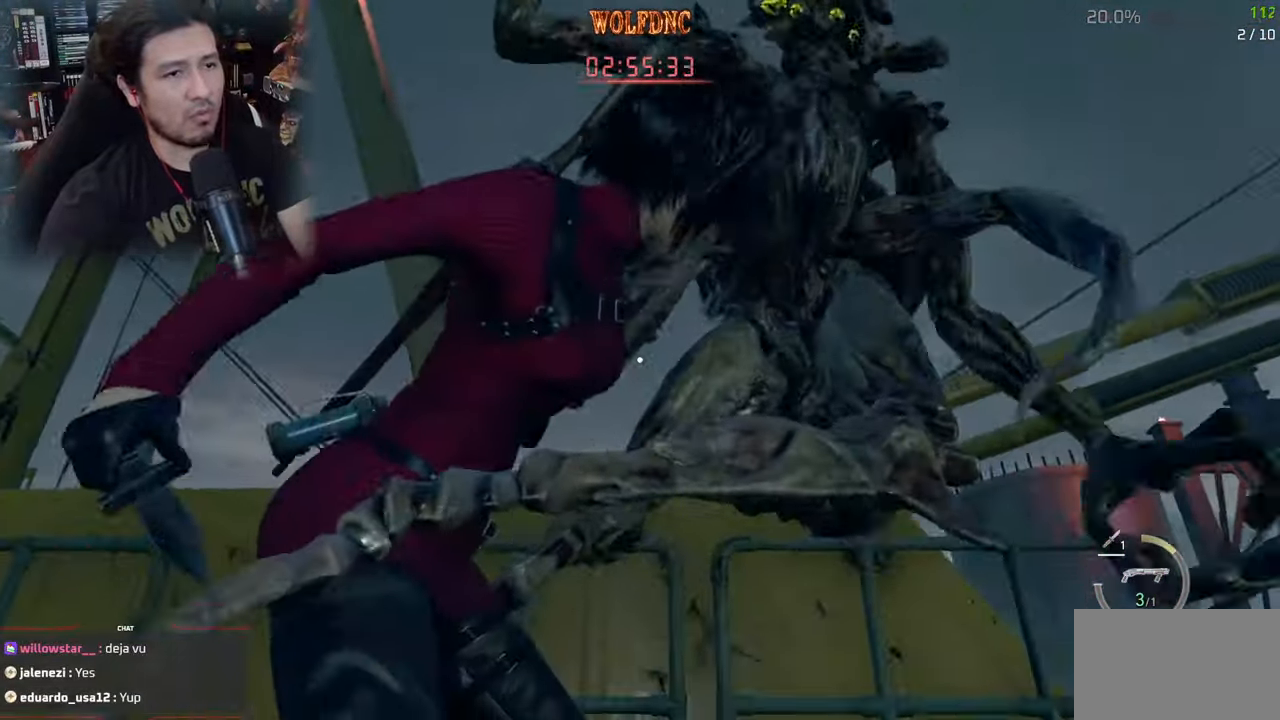
{"keys": [], "mouse": [], "events": []}
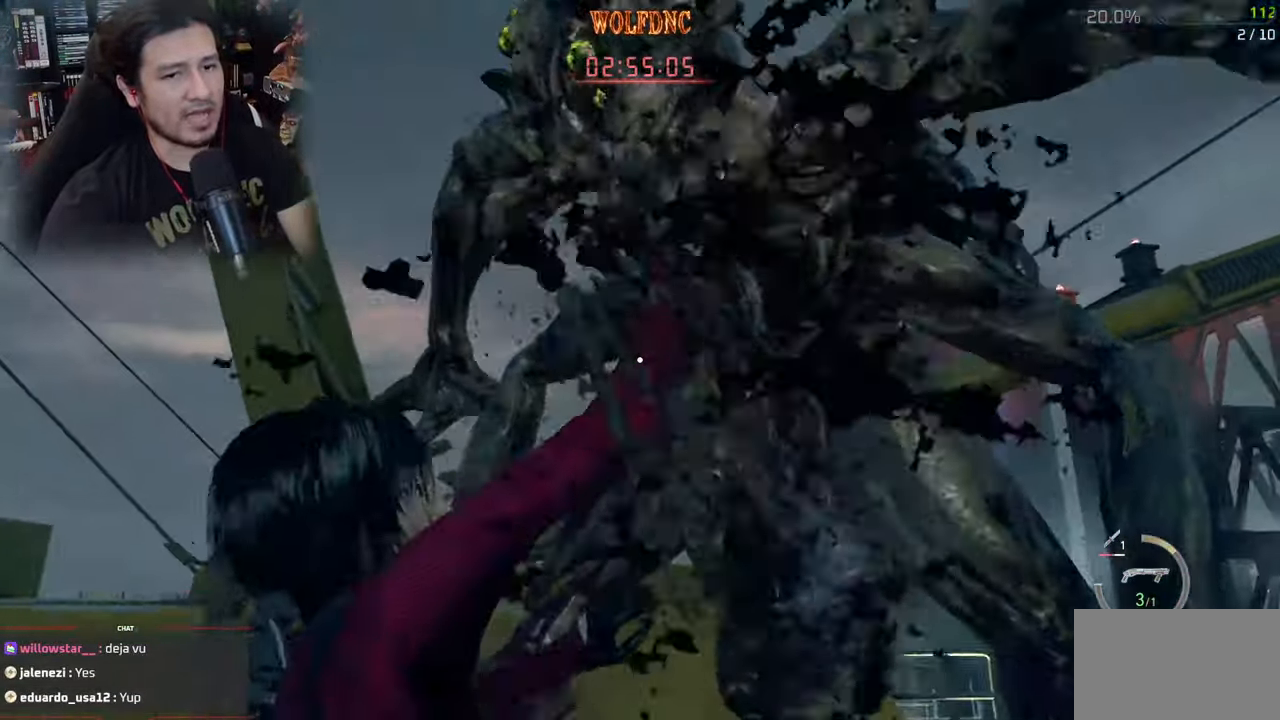
{"keys": [], "mouse": [], "events": []}
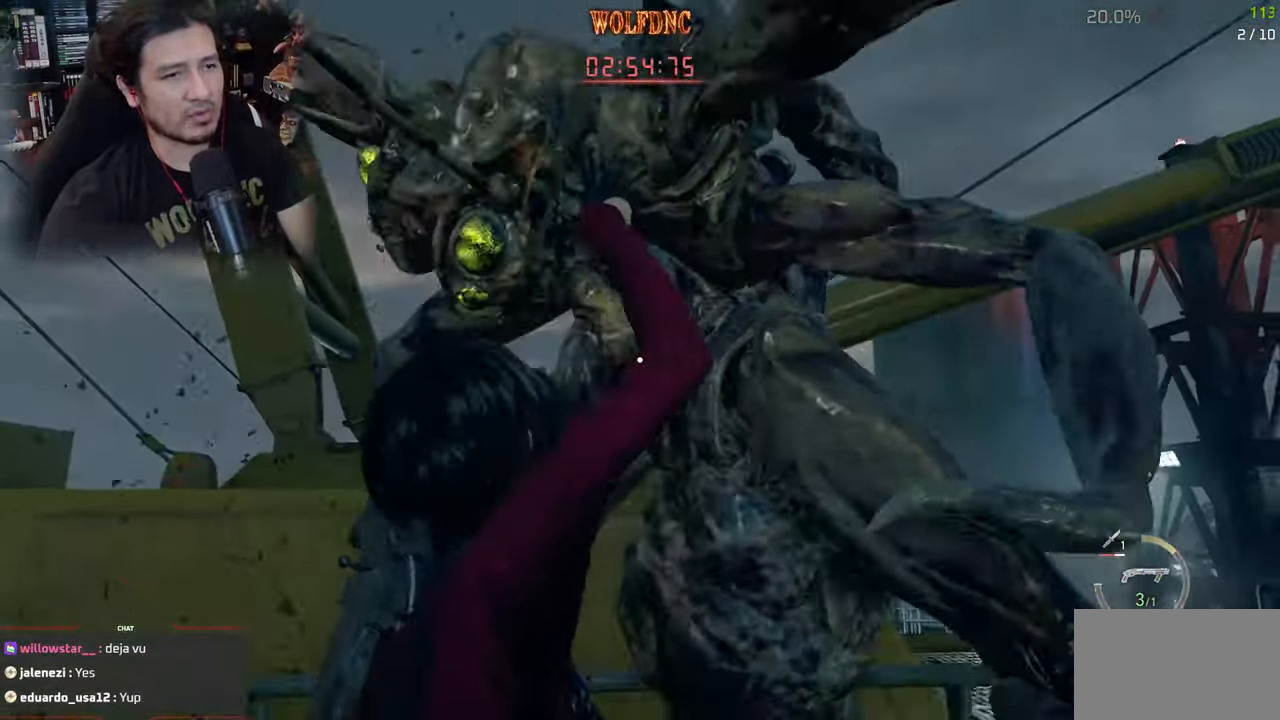
{"keys": [], "mouse": [], "events": []}
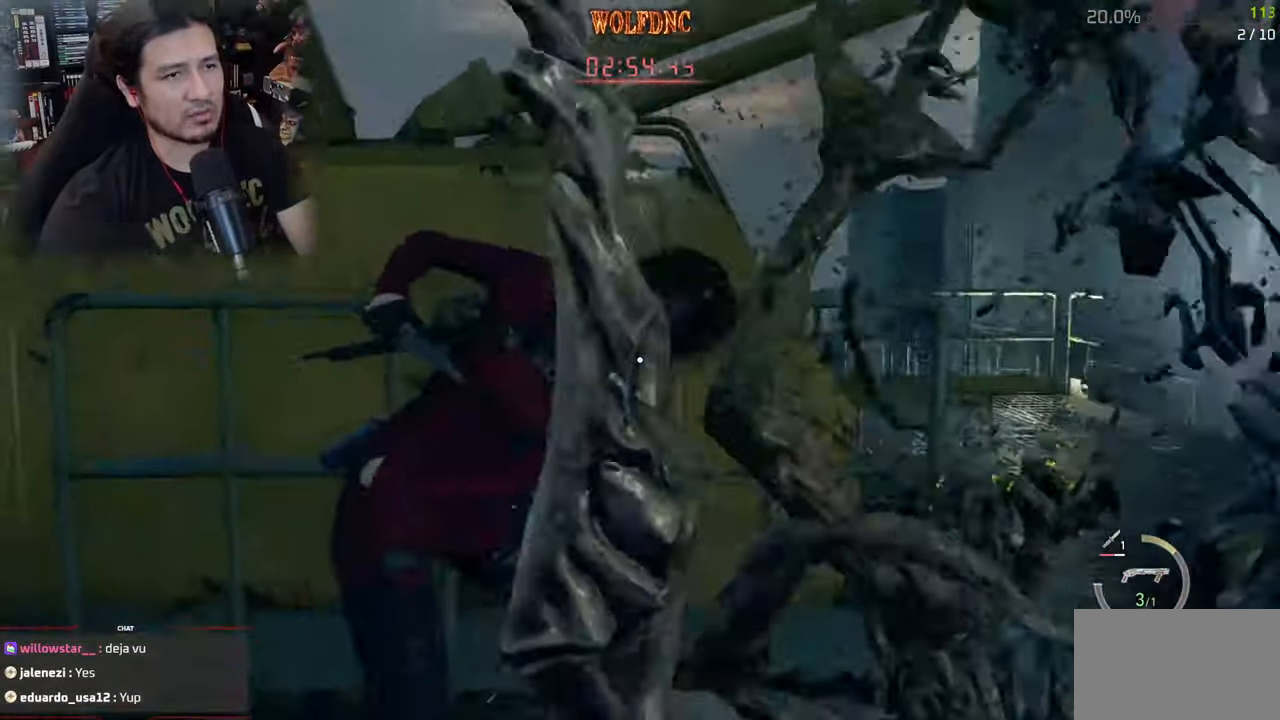
{"keys": ["d", "s"], "mouse": [], "events": [[83, "w", "down"], [133, "d", "down"], [217, "w", "up"], [367, "s", "down"]]}
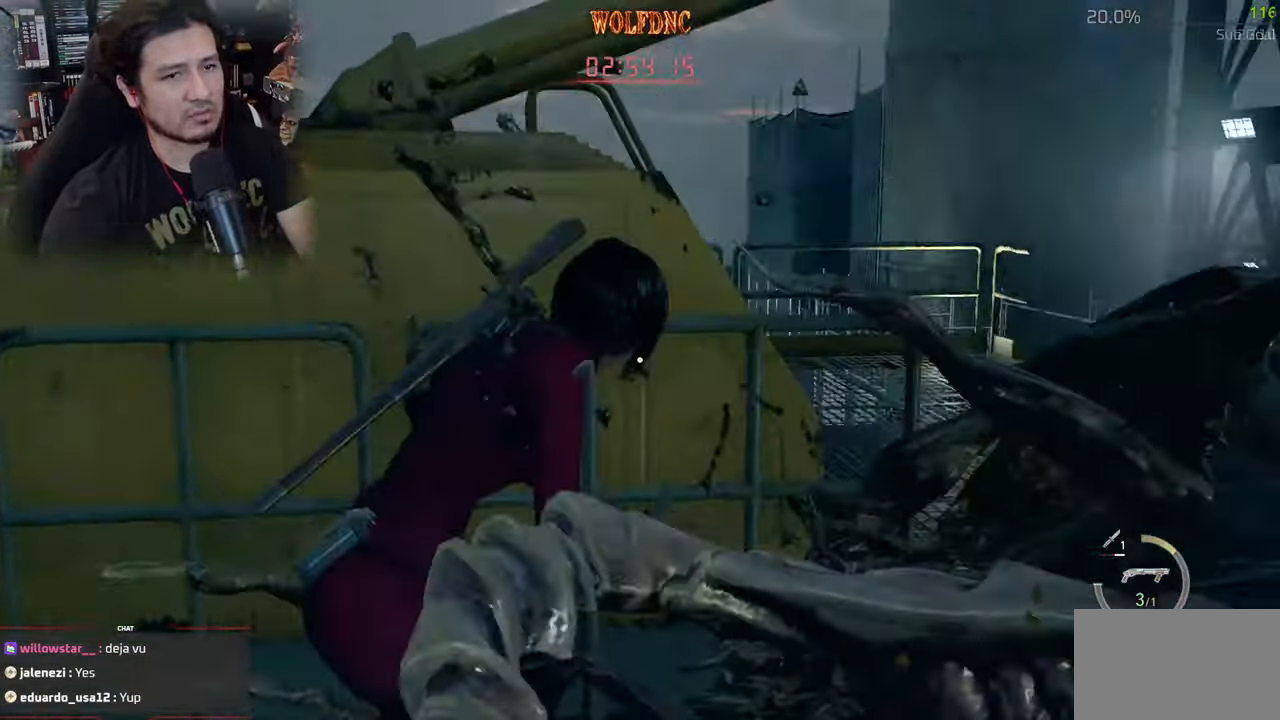
{"keys": ["s"], "mouse": ["right"], "events": [[50, "d", "up"], [50, "mouse_right", "down"]]}
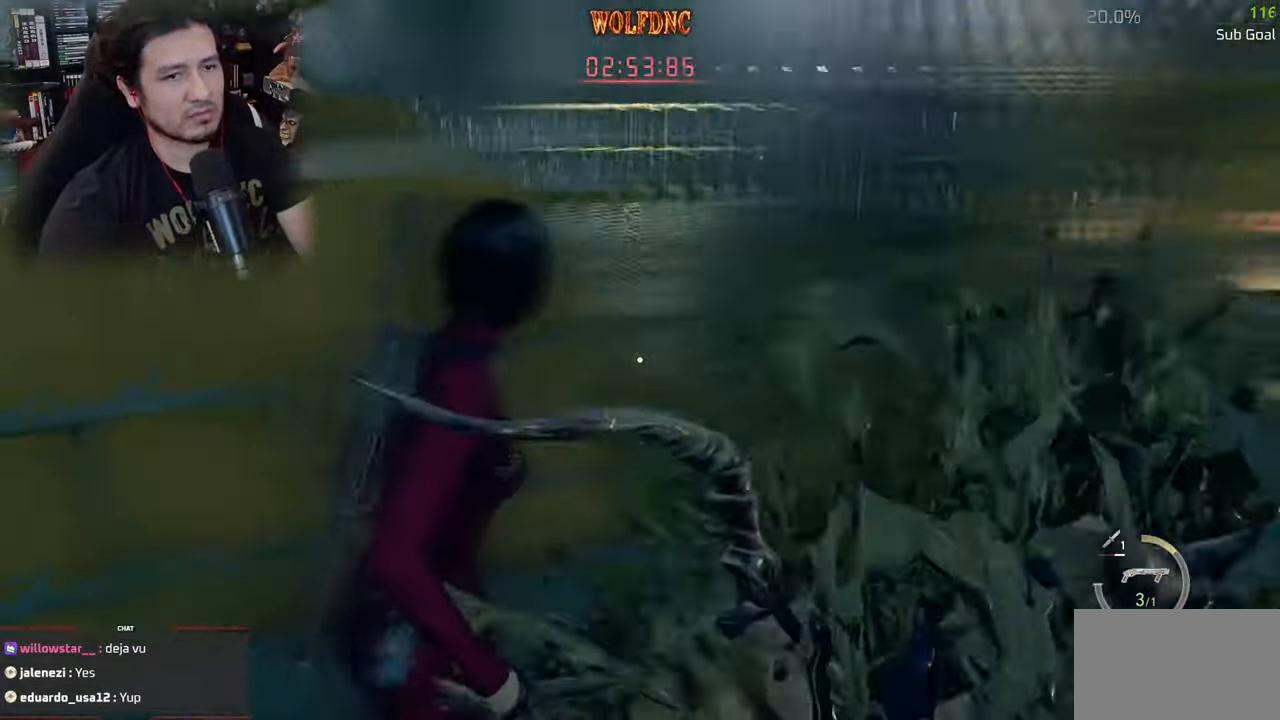
{"keys": ["s"], "mouse": ["right"], "events": [[167, "d", "down"], [250, "d", "up"], [400, "mouse_left", "down"], [450, "mouse_left", "up"]]}
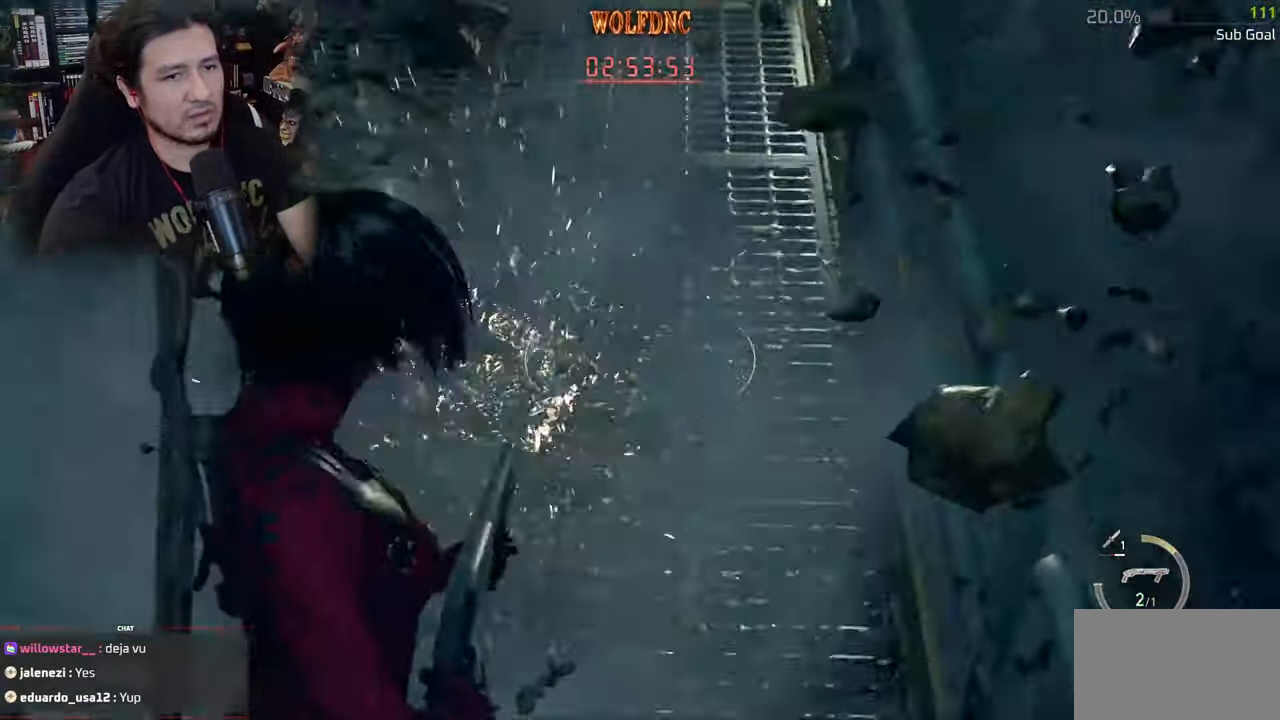
{"keys": [], "mouse": [], "events": [[267, "s", "up"], [317, "mouse_right", "up"]]}
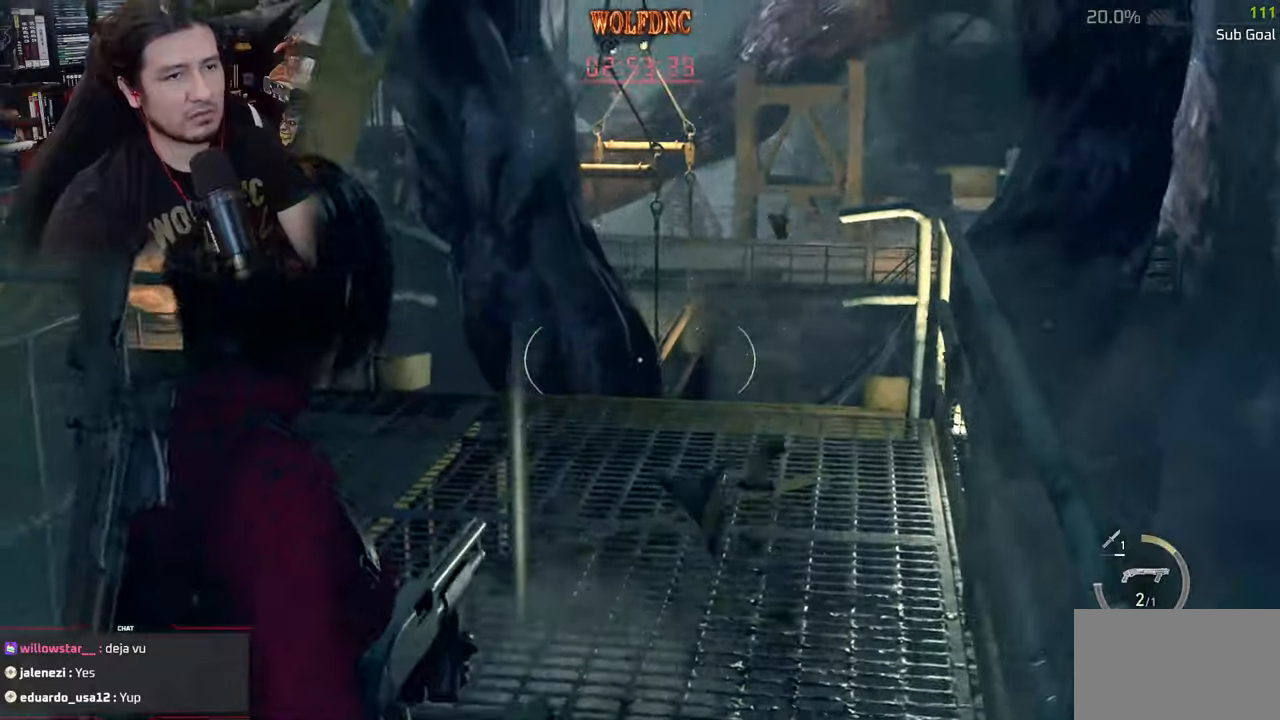
{"keys": ["e", "shift", "w"], "mouse": [], "events": [[50, "w", "down"], [150, "shift", "down"], [234, "e", "down"], [334, "e", "up"], [434, "e", "down"]]}
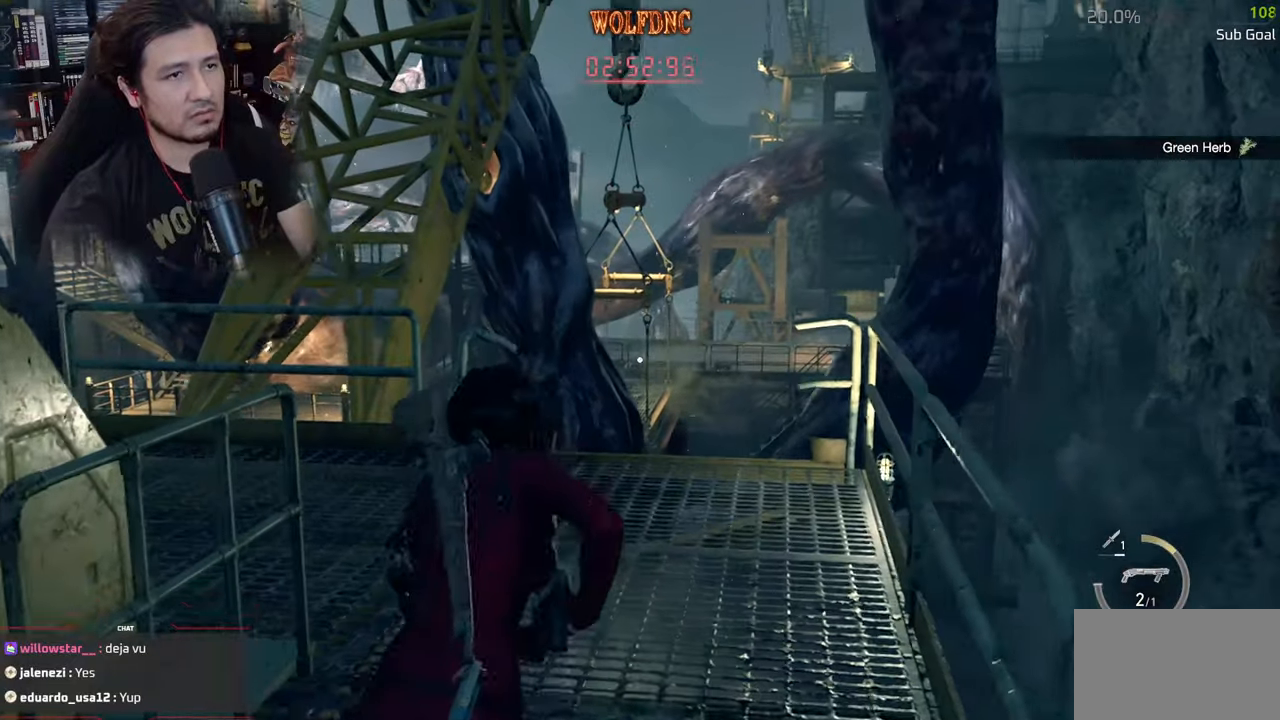
{"keys": ["w"], "mouse": [], "events": [[16, "e", "up"], [66, "shift", "up"], [116, "e", "down"], [166, "e", "up"], [300, "3", "down"], [483, "3", "up"]]}
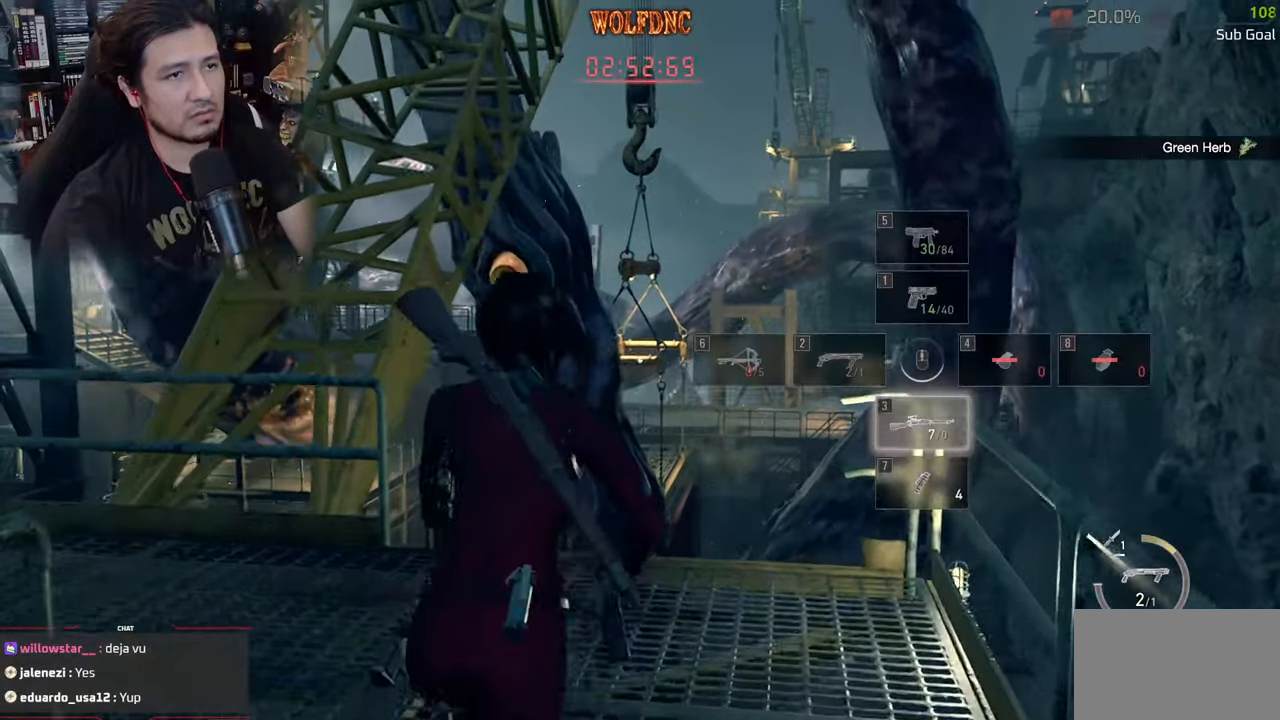
{"keys": ["d", "w"], "mouse": ["right"], "events": [[134, "1", "down"], [217, "1", "up"], [417, "d", "down"], [467, "mouse_right", "down"]]}
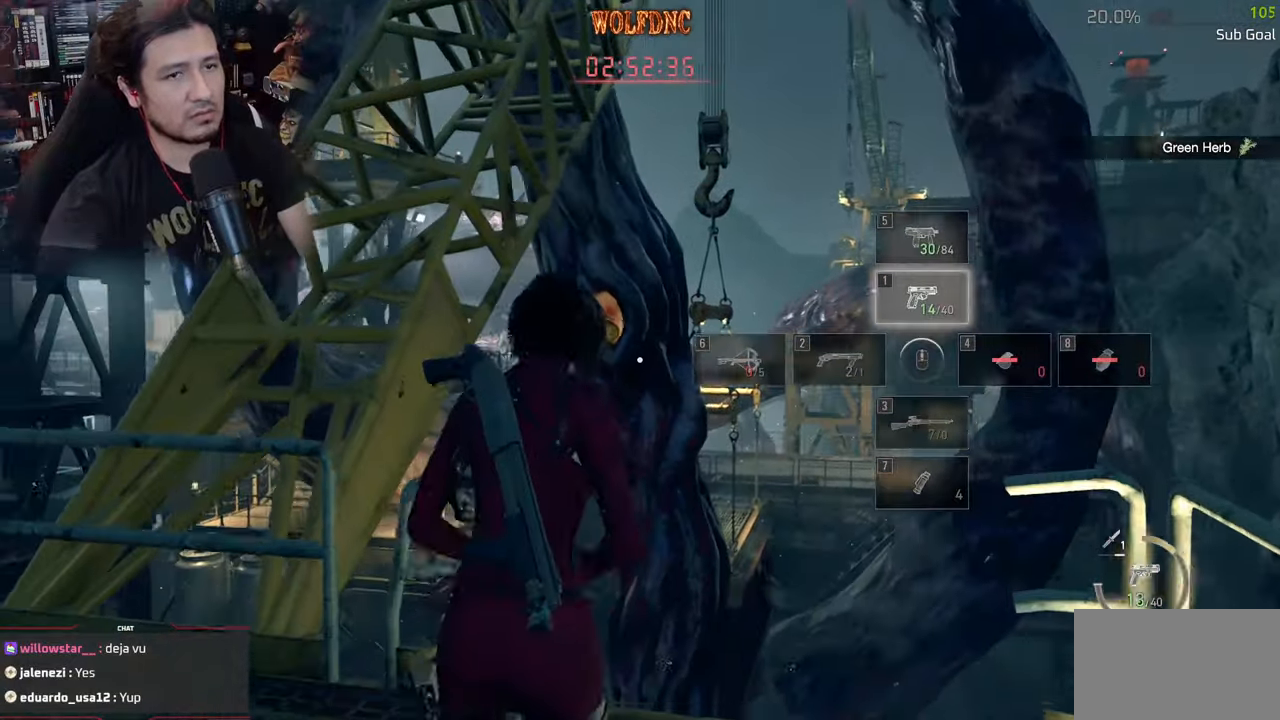
{"keys": [], "mouse": ["left", "right"], "events": [[150, "d", "up"], [200, "w", "up"], [467, "mouse_left", "down"]]}
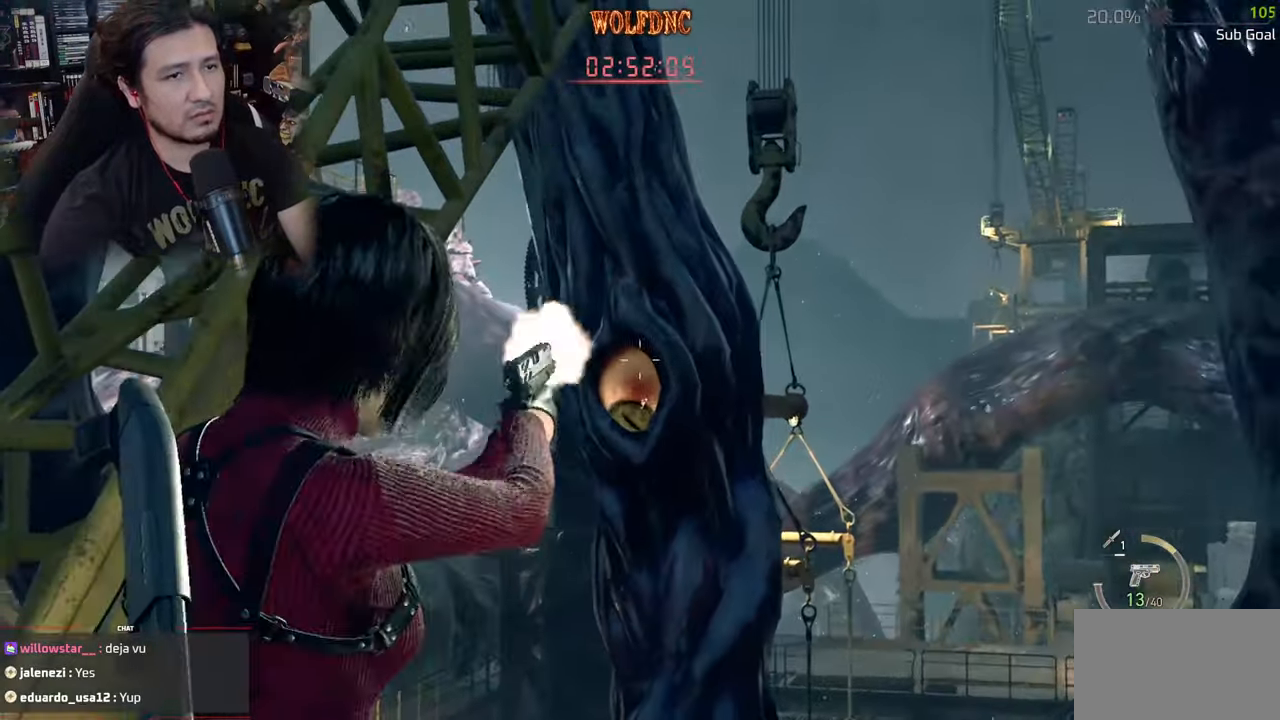
{"keys": [], "mouse": ["right"], "events": [[17, "s", "down"], [117, "mouse_left", "up"], [200, "s", "up"]]}
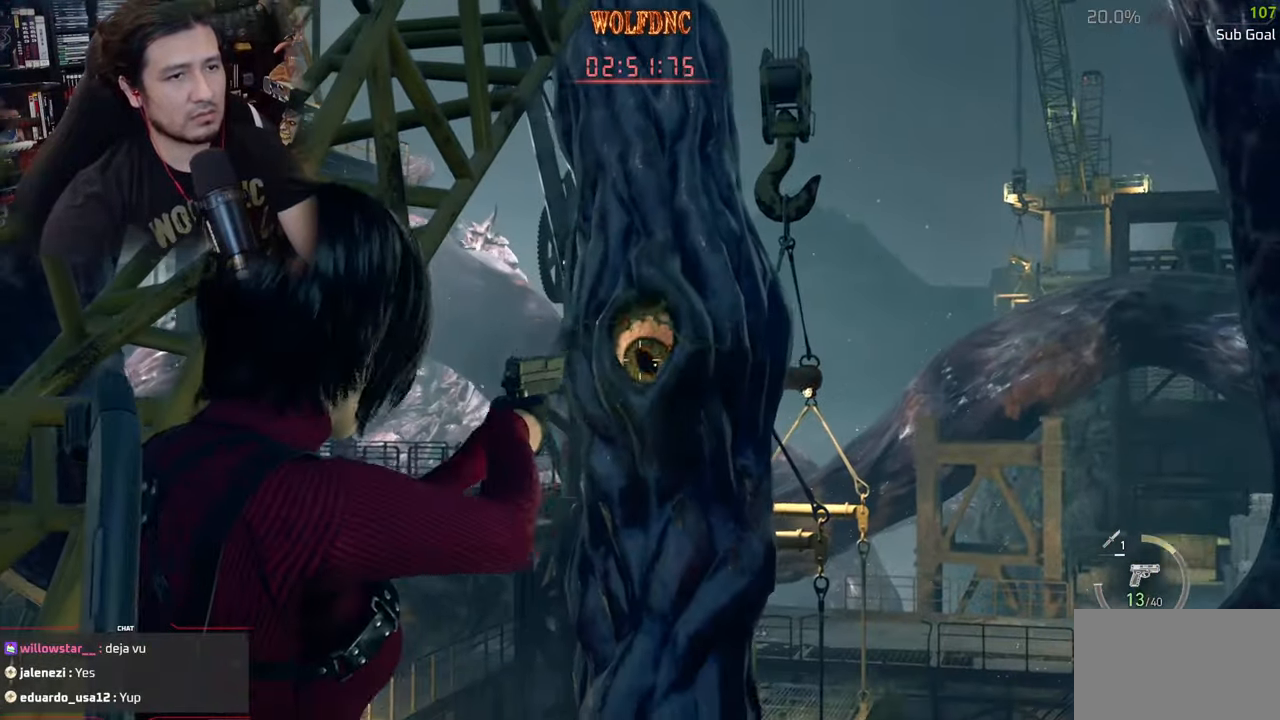
{"keys": [], "mouse": ["right"], "events": [[33, "mouse_left", "down"], [33, "s", "down"], [133, "d", "down"], [183, "mouse_left", "up"], [267, "d", "up"], [317, "s", "up"]]}
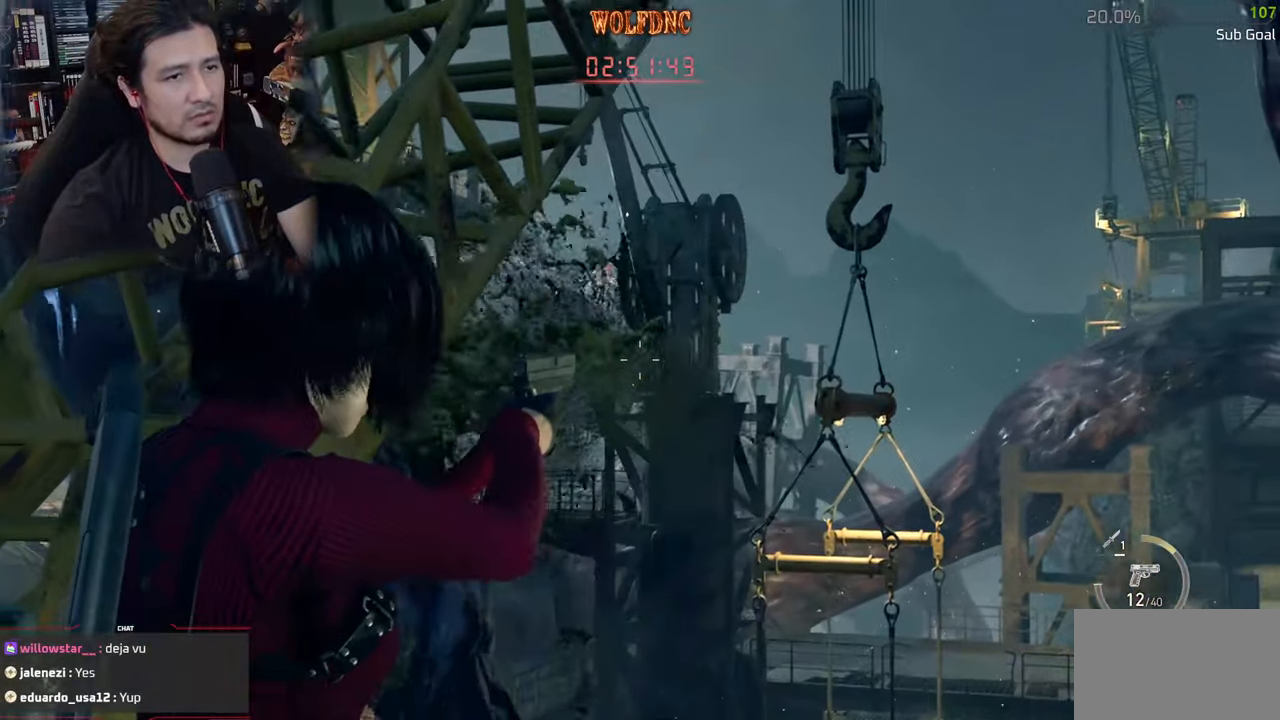
{"keys": ["a", "shift"], "mouse": [], "events": [[234, "a", "down"], [234, "mouse_right", "up"], [384, "shift", "down"]]}
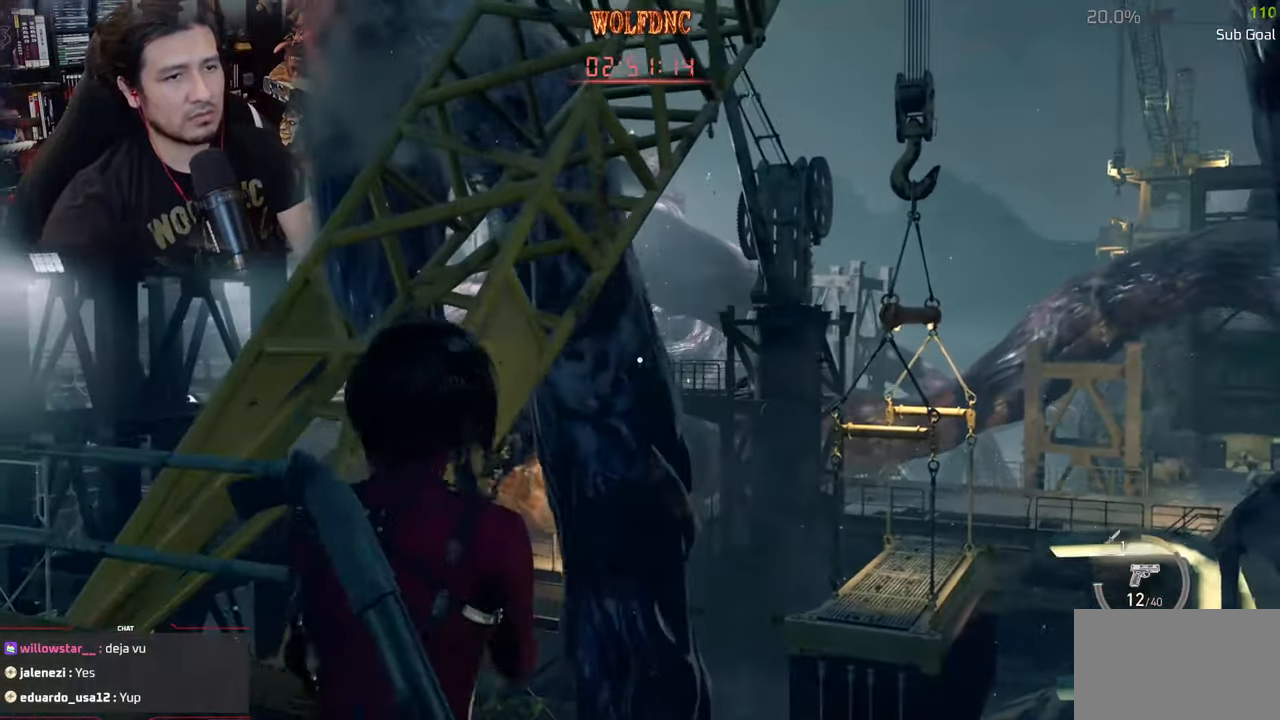
{"keys": ["d"], "mouse": [], "events": [[66, "a", "up"], [166, "d", "down"], [217, "shift", "up"]]}
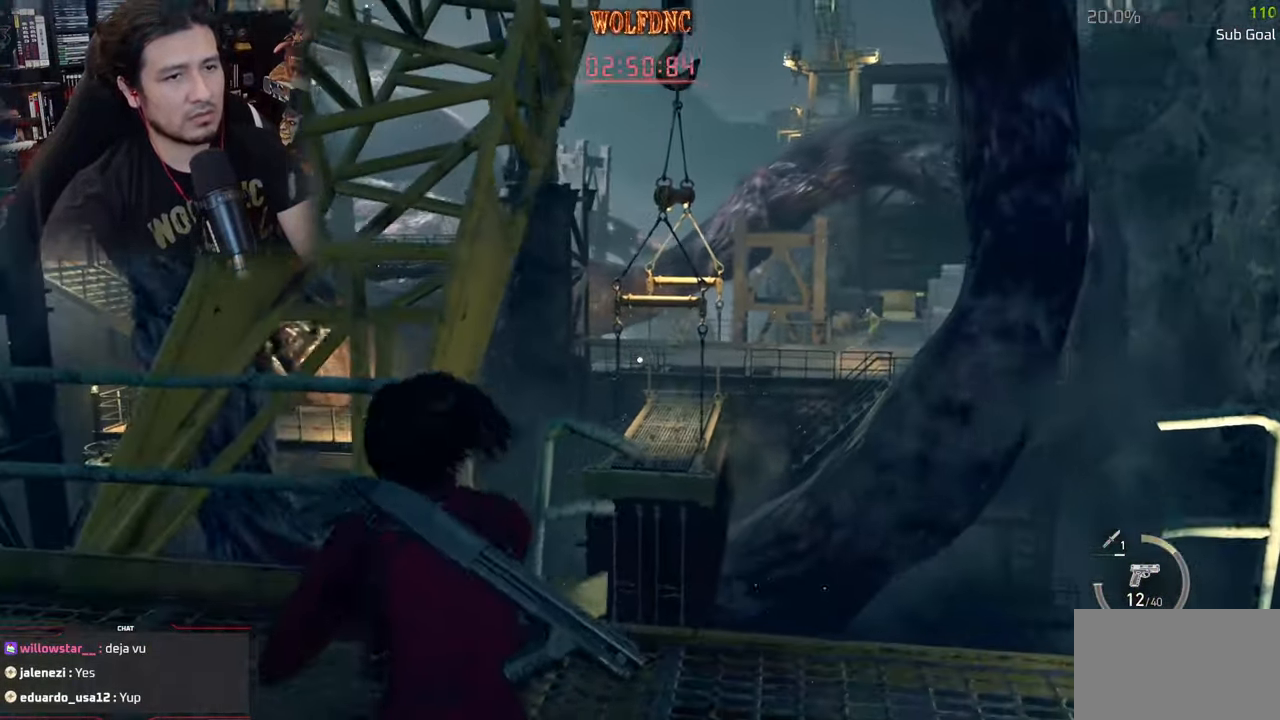
{"keys": ["d", "w"], "mouse": [], "events": [[317, "w", "down"]]}
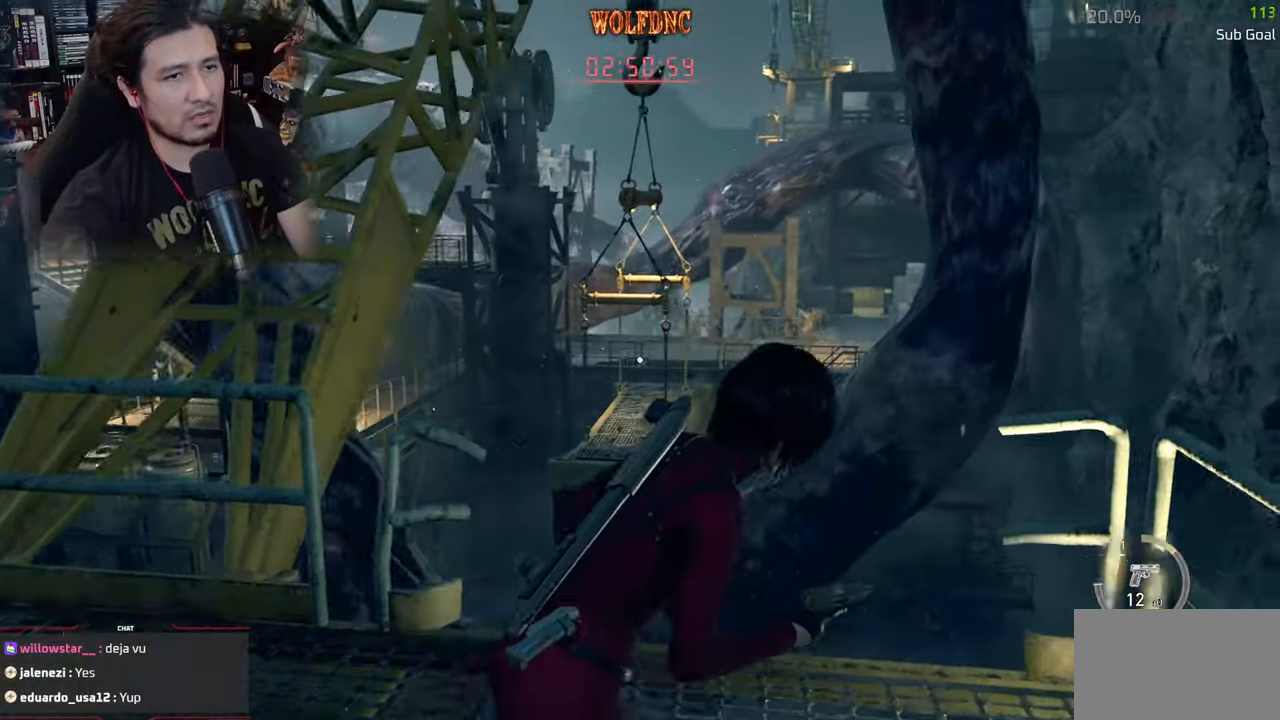
{"keys": ["a"], "mouse": ["right"], "events": [[50, "d", "up"], [50, "w", "up"], [200, "3", "down"], [200, "a", "down"], [233, "a", "up"], [283, "3", "up"], [333, "a", "down"], [434, "mouse_right", "down"]]}
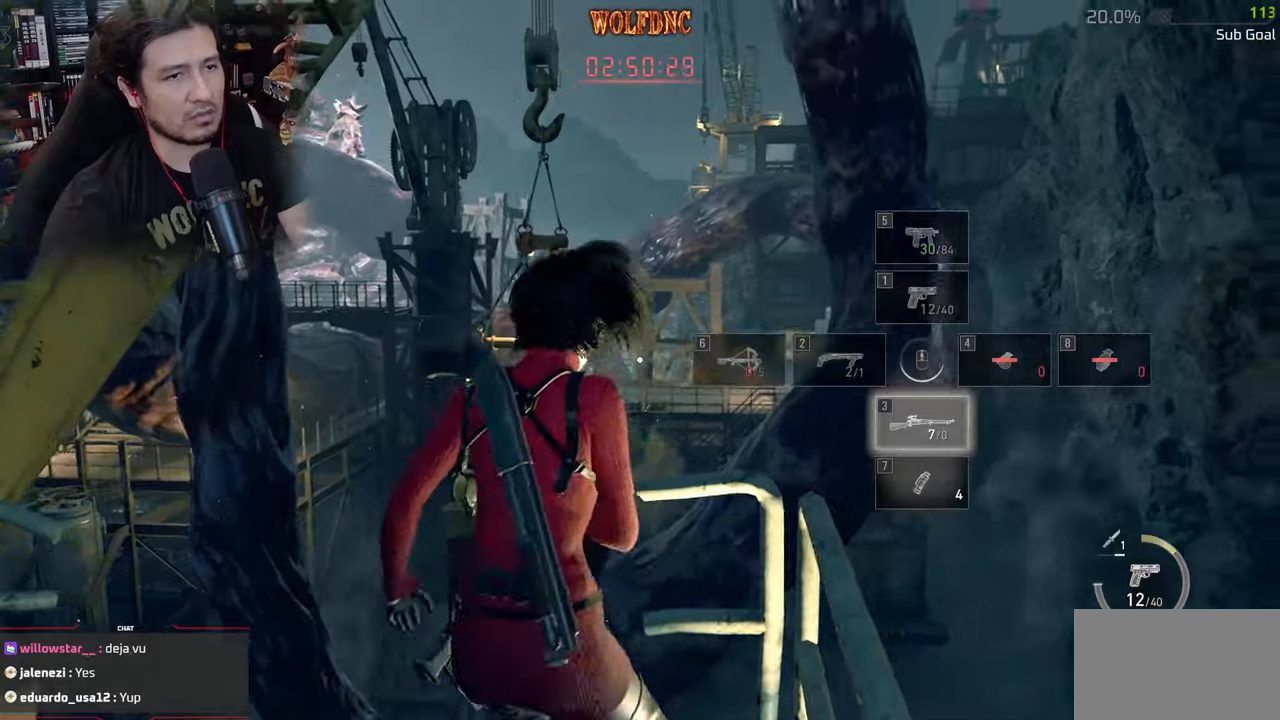
{"keys": ["alt"], "mouse": ["right"], "events": [[351, "a", "up"], [451, "alt", "down"]]}
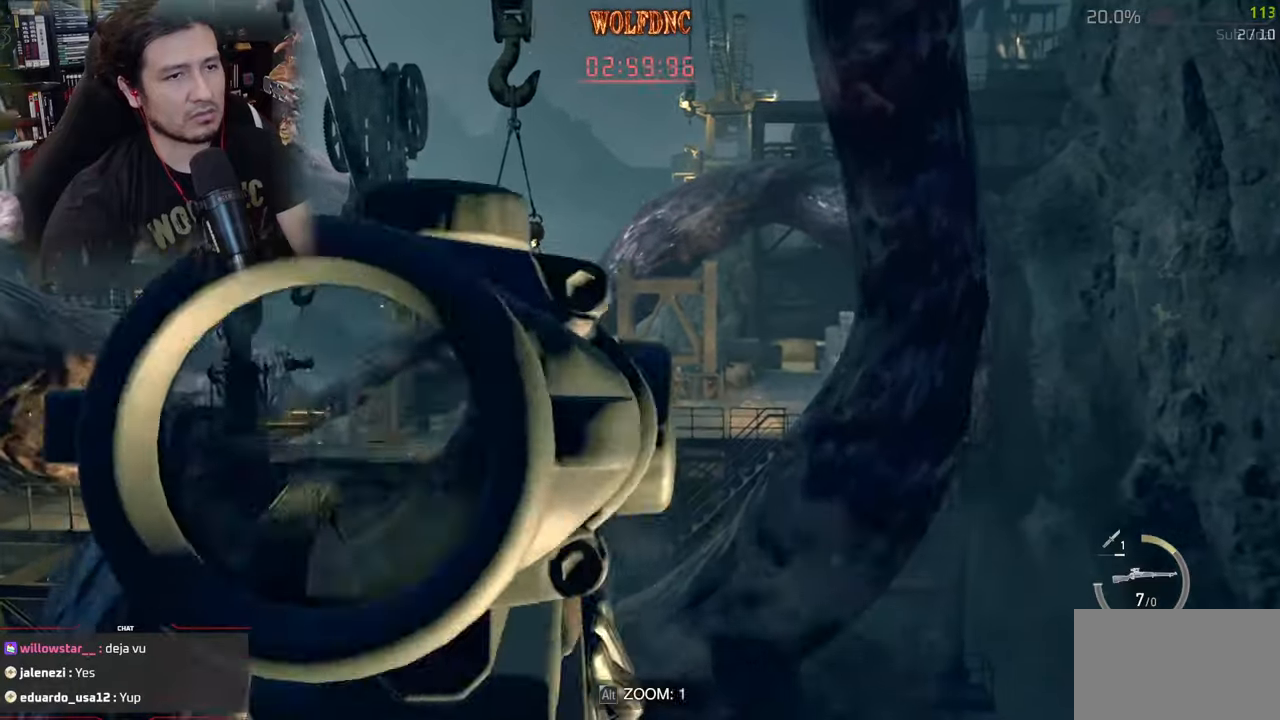
{"keys": [], "mouse": ["right"], "events": [[33, "alt", "up"]]}
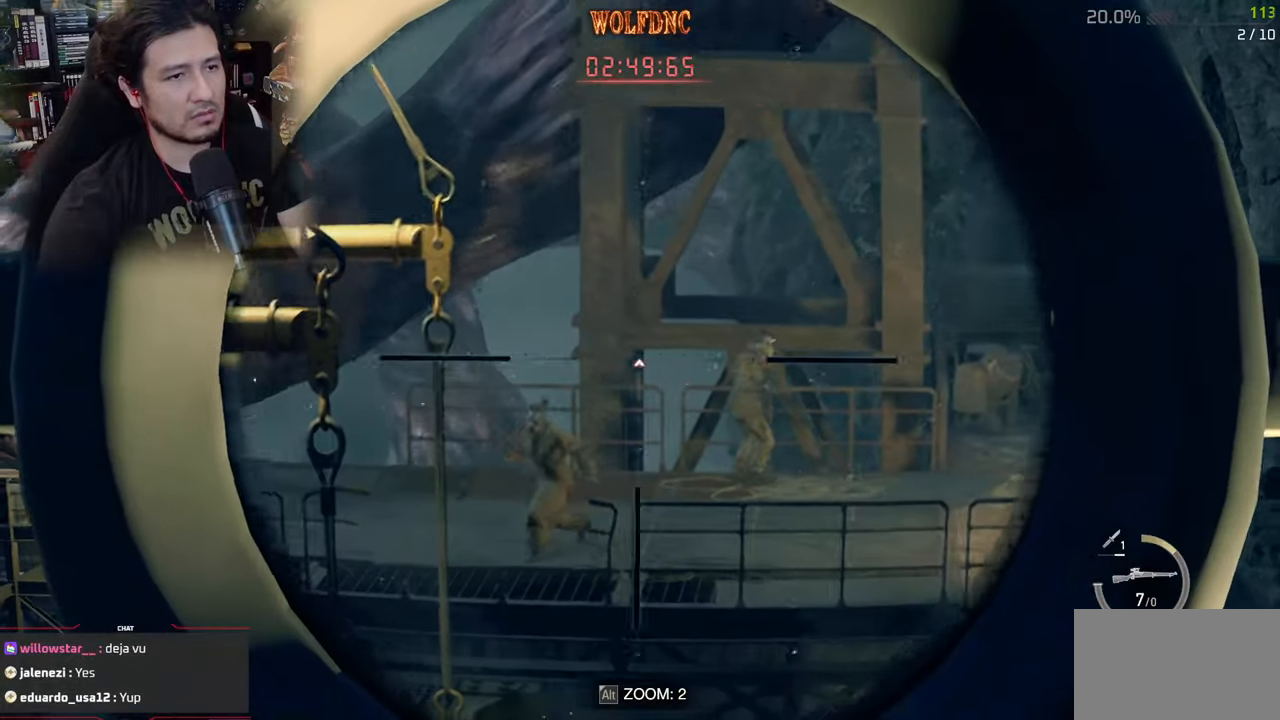
{"keys": [], "mouse": ["right"], "events": []}
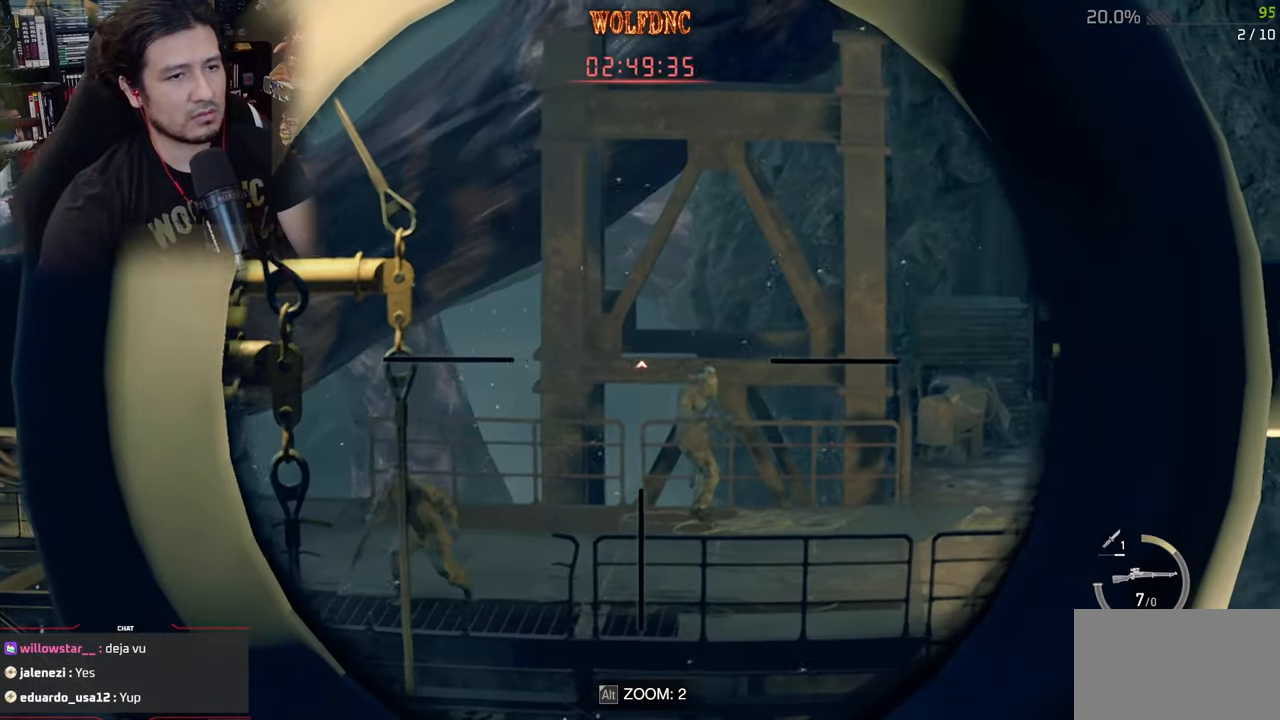
{"keys": [], "mouse": ["right"], "events": []}
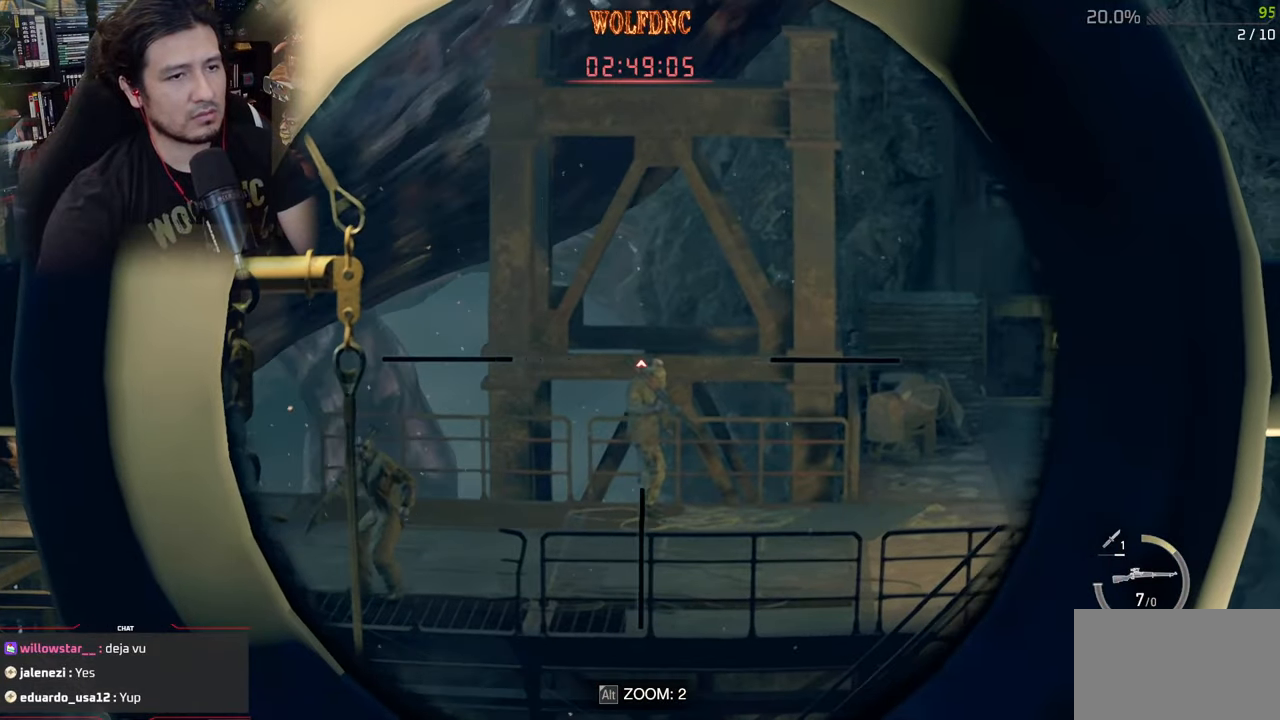
{"keys": ["a"], "mouse": ["right"], "events": [[84, "mouse_left", "down"], [217, "a", "down"], [217, "mouse_left", "up"]]}
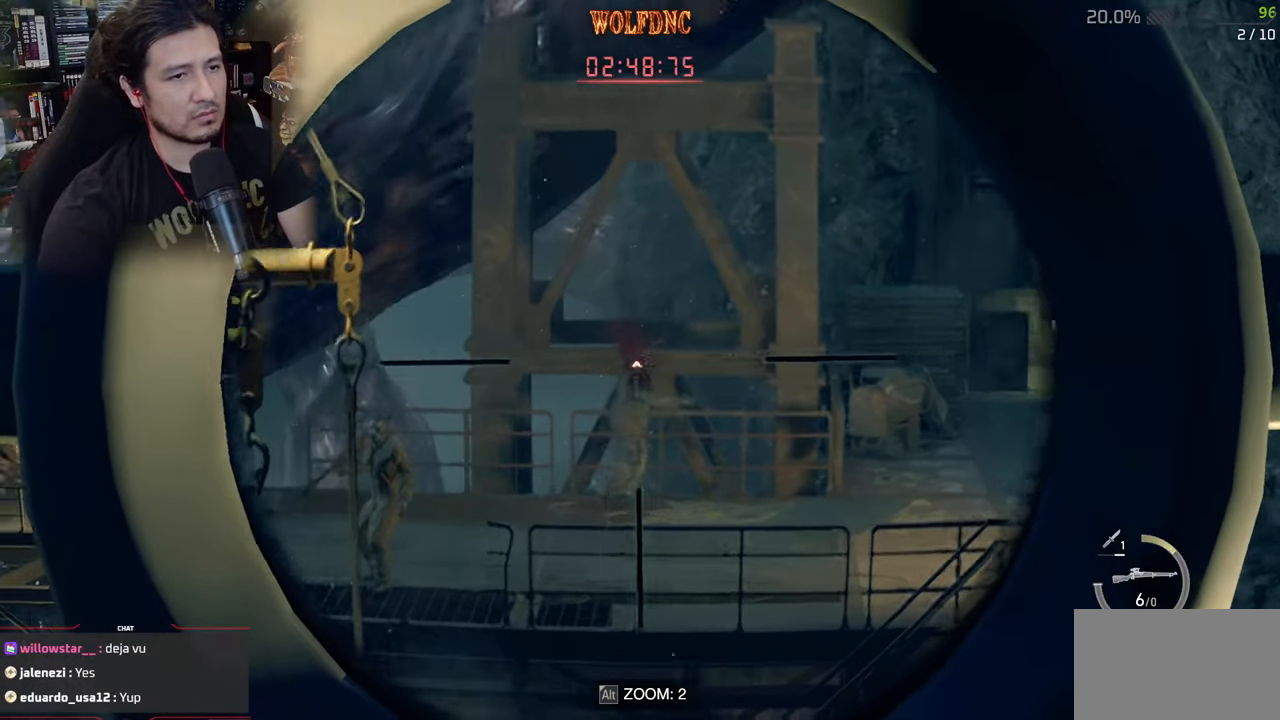
{"keys": [], "mouse": ["right"], "events": [[200, "a", "up"]]}
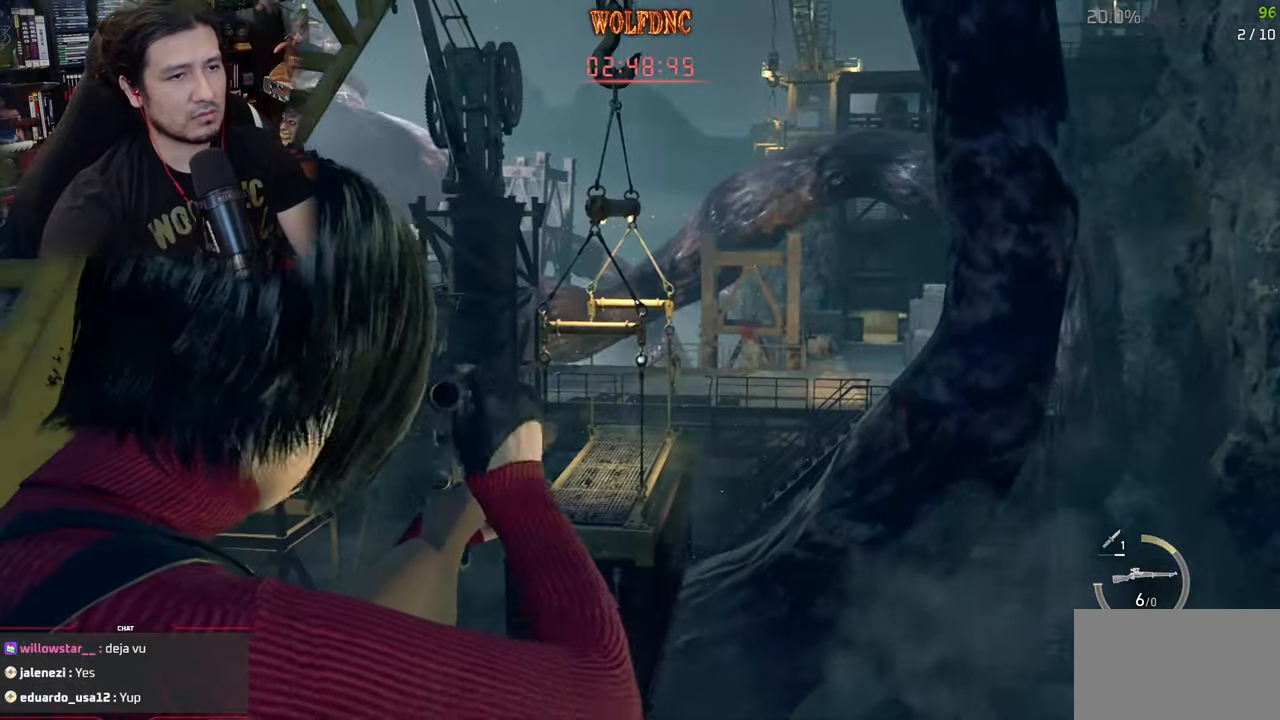
{"keys": [], "mouse": ["right"], "events": []}
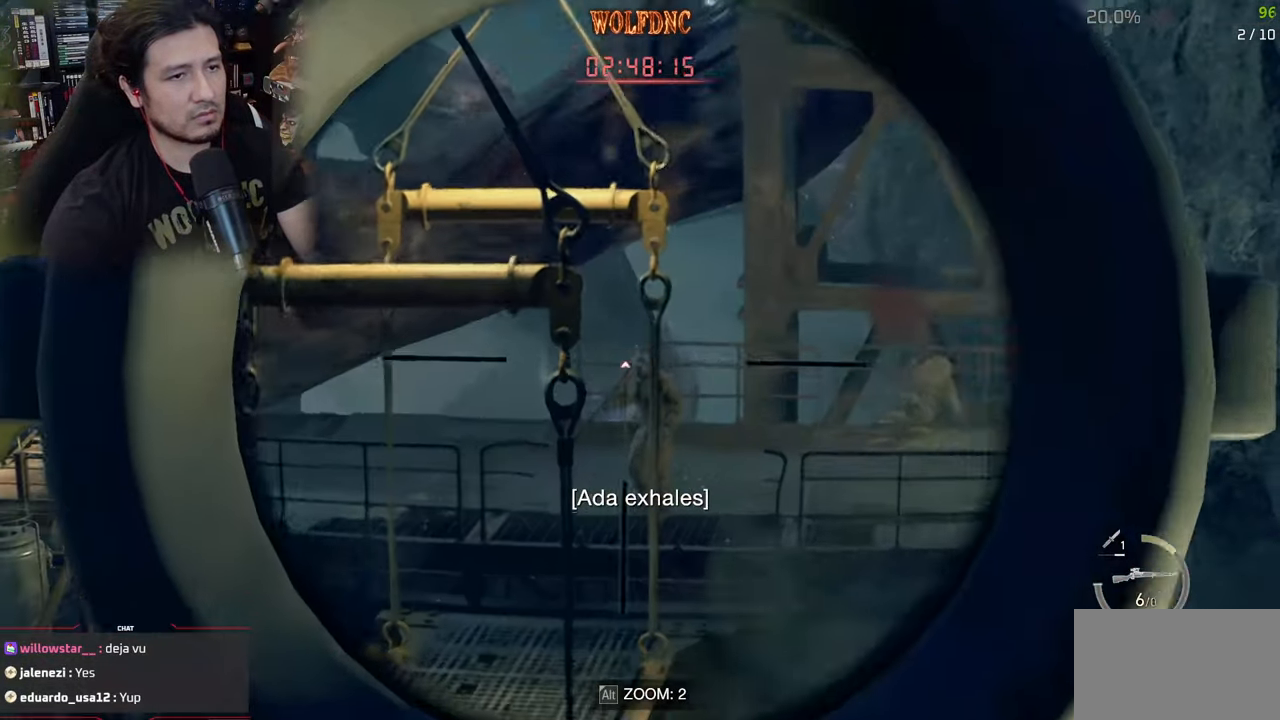
{"keys": [], "mouse": ["right"], "events": [[367, "mouse_left", "down"], [500, "mouse_left", "up"]]}
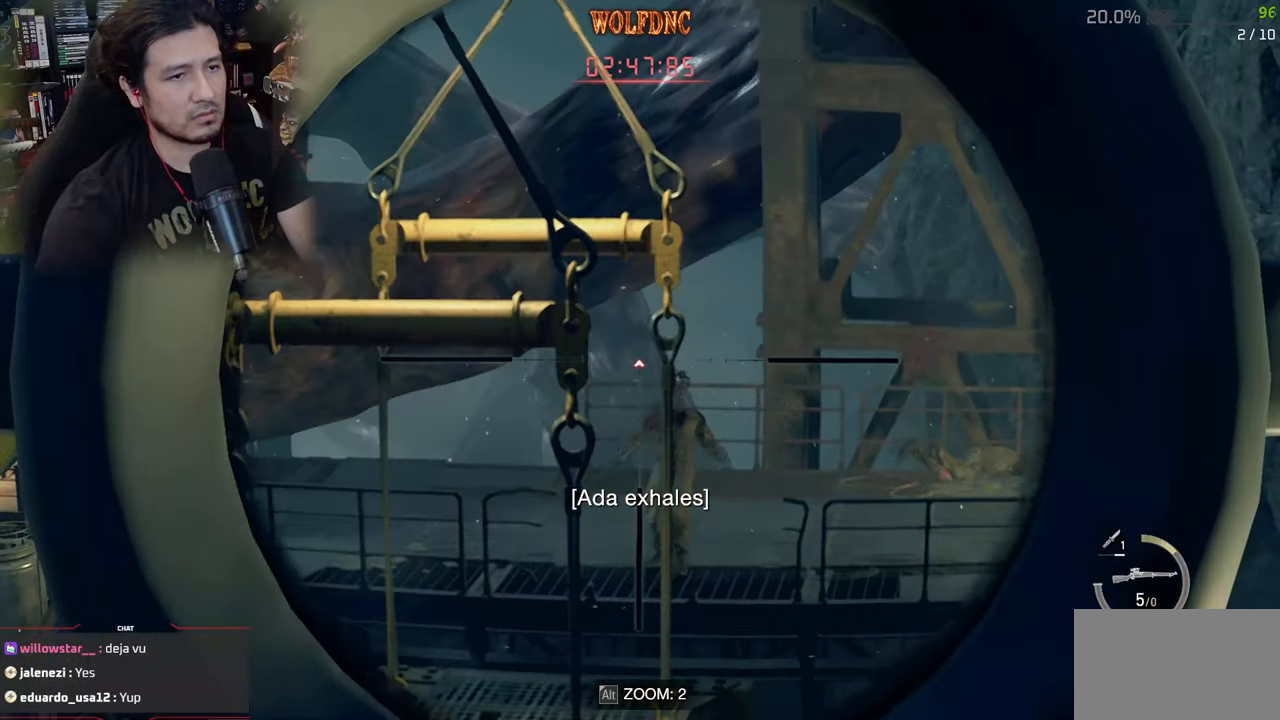
{"keys": [], "mouse": [], "events": [[334, "mouse_right", "up"]]}
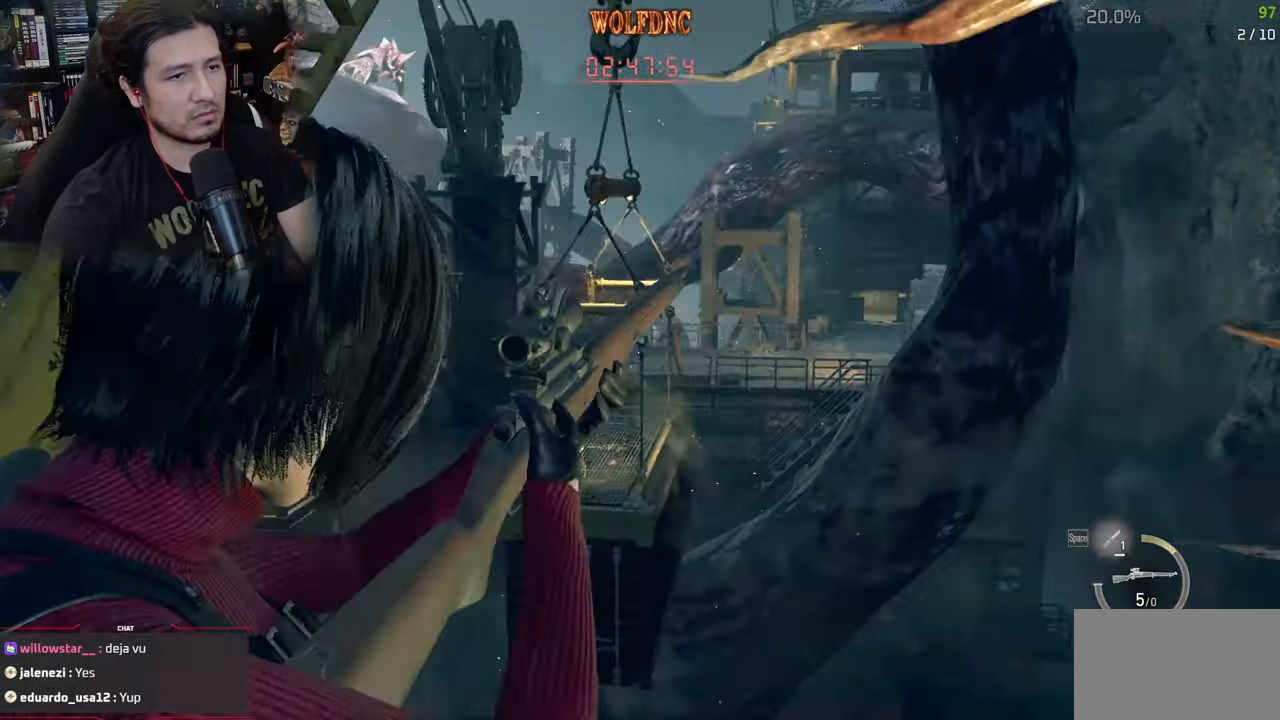
{"keys": ["a", "shift"], "mouse": ["right"], "events": [[217, "w", "down"], [400, "a", "down"], [450, "mouse_right", "down"], [450, "shift", "down"], [483, "w", "up"]]}
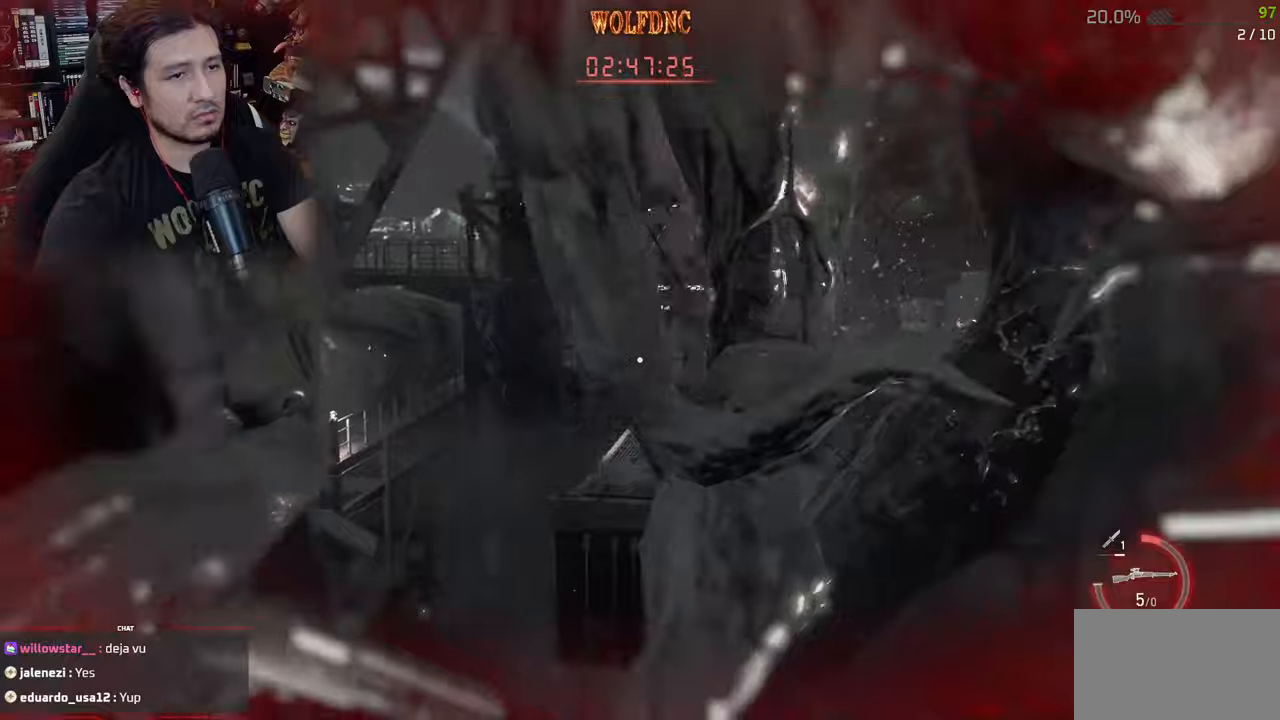
{"keys": ["d"], "mouse": [], "events": [[83, "shift", "up"], [116, "mouse_right", "up"], [267, "mouse_right", "down"], [267, "shift", "down"], [317, "a", "up"], [317, "d", "down"], [400, "mouse_right", "up"], [417, "shift", "up"]]}
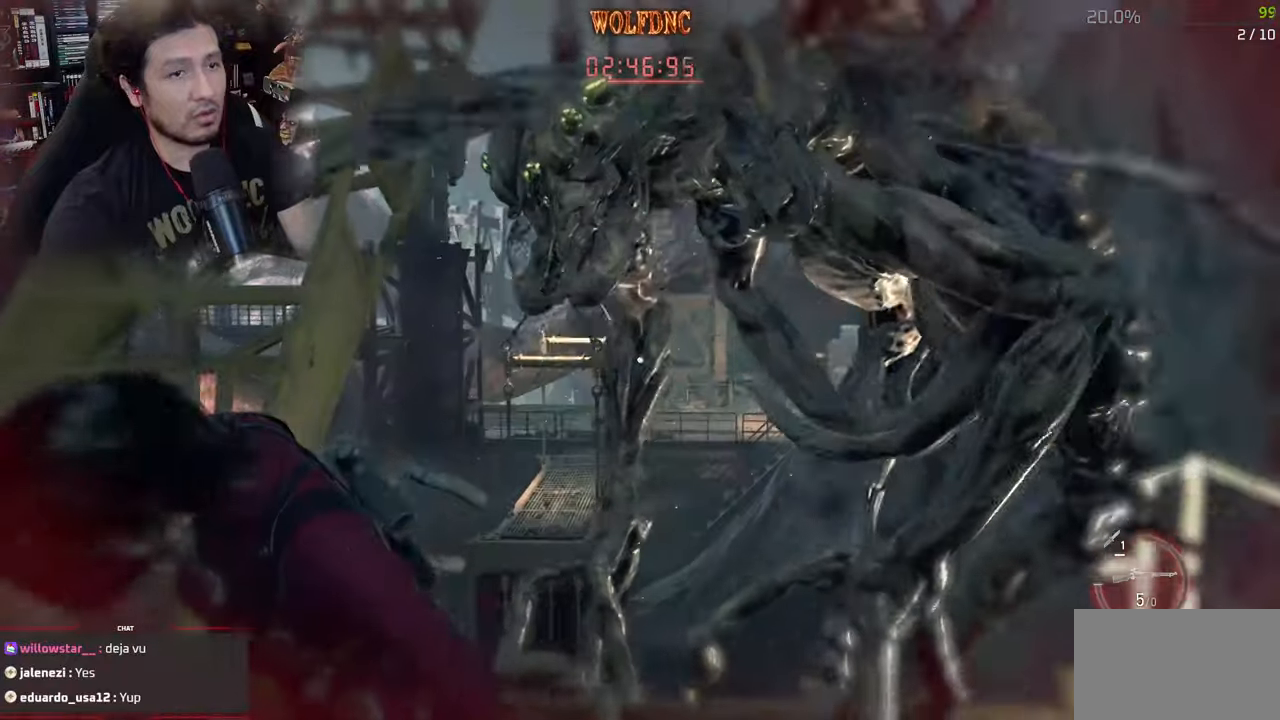
{"keys": ["a", "s"], "mouse": ["right"], "events": [[50, "d", "up"], [234, "2", "down"], [284, "2", "up"], [434, "a", "down"], [484, "mouse_right", "down"], [484, "s", "down"]]}
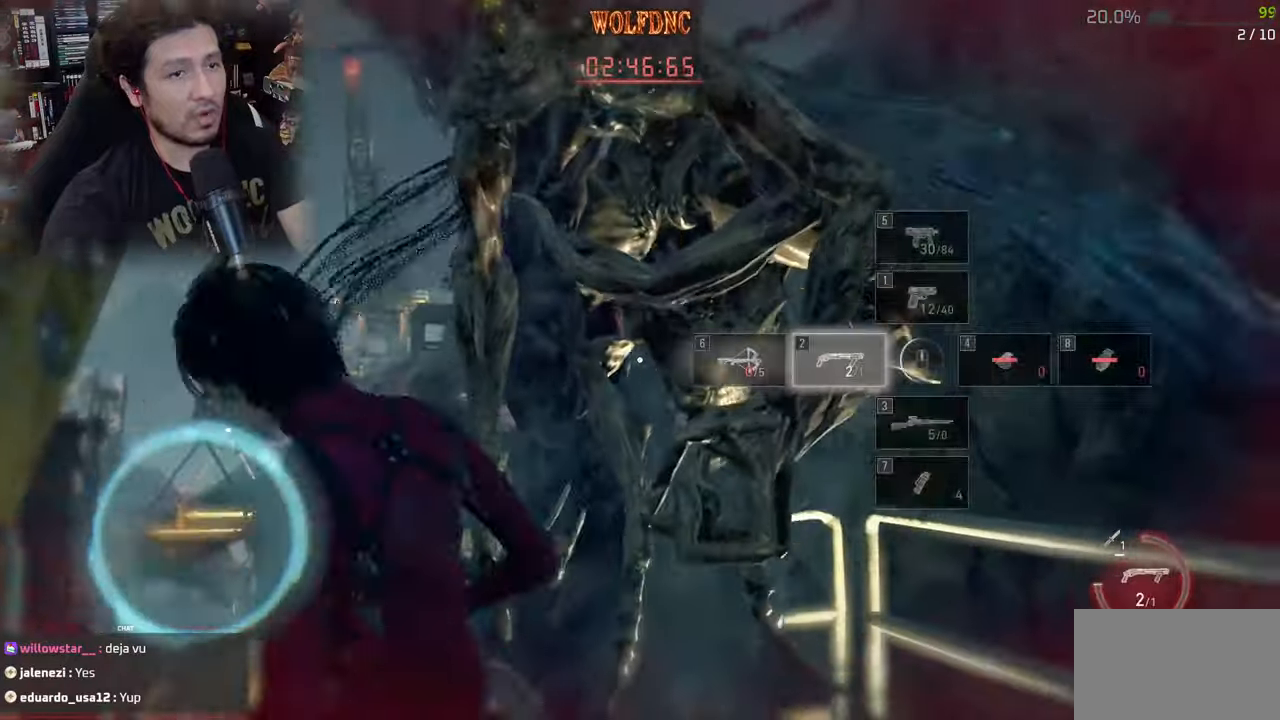
{"keys": ["s"], "mouse": ["right"], "events": [[250, "mouse_left", "down"], [450, "a", "up"], [450, "mouse_left", "up"]]}